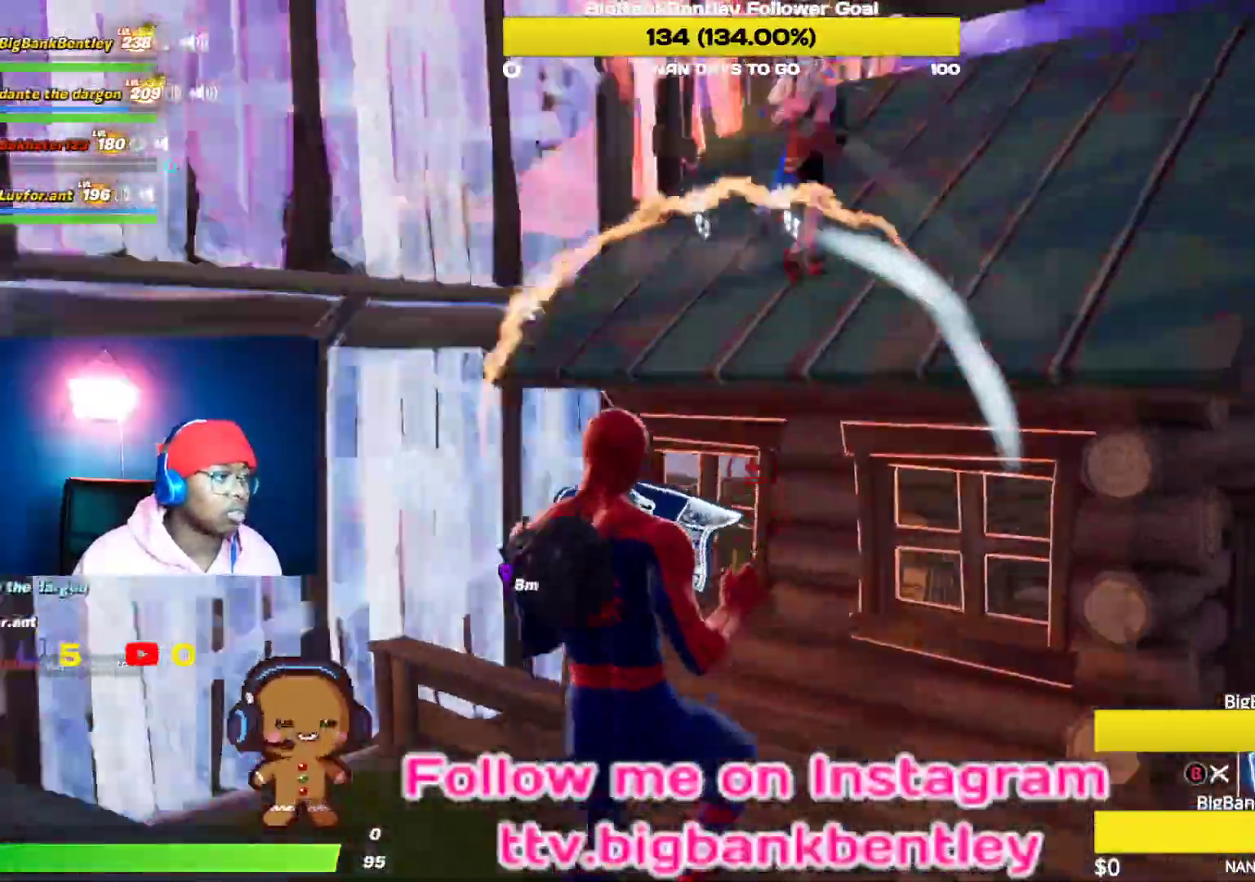
Gameplay with a controller (Xbox layout); each line is a JSON object with the inputs held at the frame after it. "events" lists button and stick changes between this image and that frame as [ms after this image, input, new state], when the widget could be followed in between.
{"buttons": ["L1"], "left_stick": "down", "right_stick": "up", "events": [[17, "R2", "up"], [67, "right_stick", "up-left"], [117, "R2", "down"], [233, "right_stick", "right"], [267, "R2", "up"], [333, "L1", "down"], [333, "R1", "down"], [483, "R1", "up"], [483, "right_stick", "up"]]}
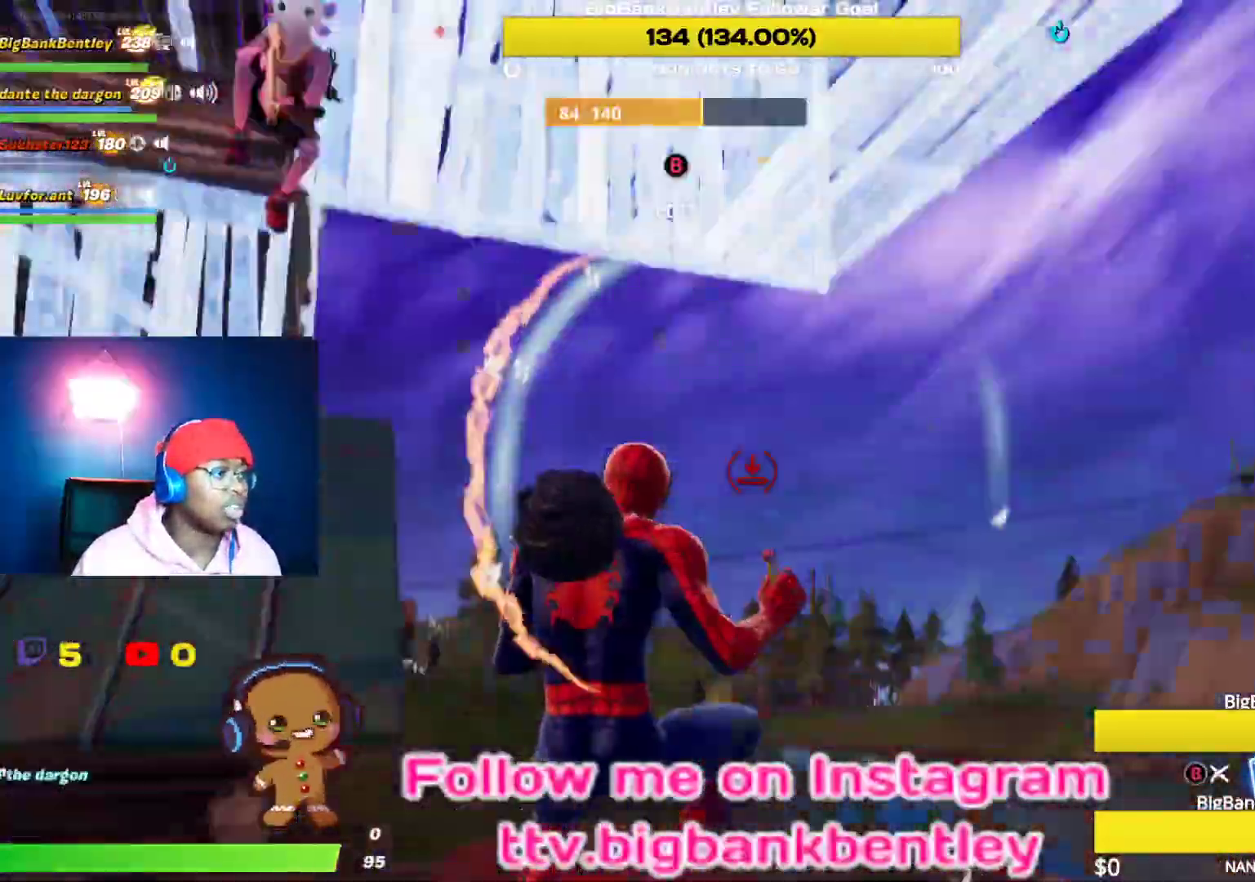
{"buttons": ["B"], "left_stick": "down", "right_stick": "center", "events": [[33, "L1", "up"], [33, "right_stick", "left"], [100, "R2", "down"], [167, "right_stick", "down"], [250, "right_stick", "center"], [283, "A", "down"], [333, "R2", "up"], [383, "A", "up"], [483, "B", "down"]]}
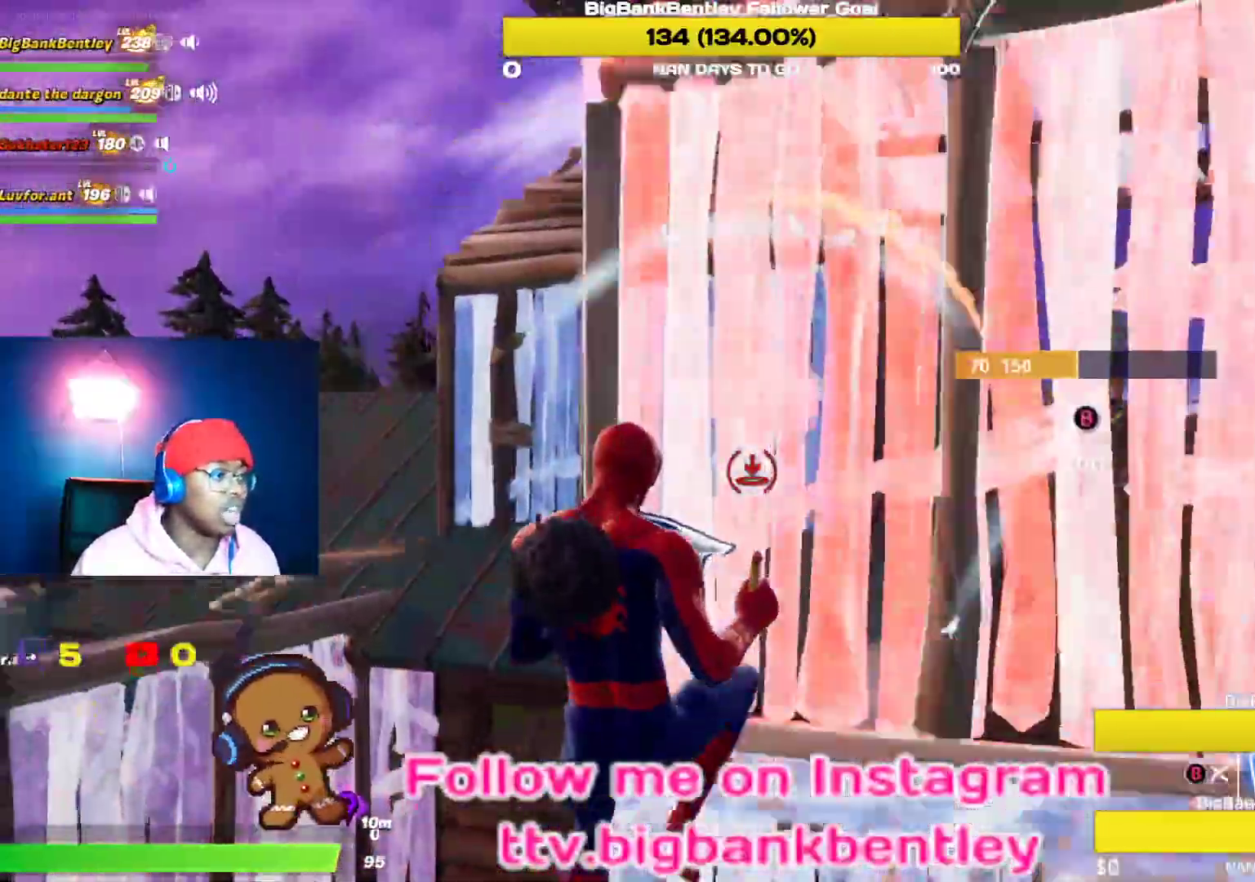
{"buttons": [], "left_stick": "down-left", "right_stick": "center", "events": [[67, "B", "up"], [67, "left_stick", "down-left"], [150, "right_stick", "down-left"], [333, "right_stick", "up-left"], [400, "right_stick", "center"], [417, "B", "down"], [500, "B", "up"]]}
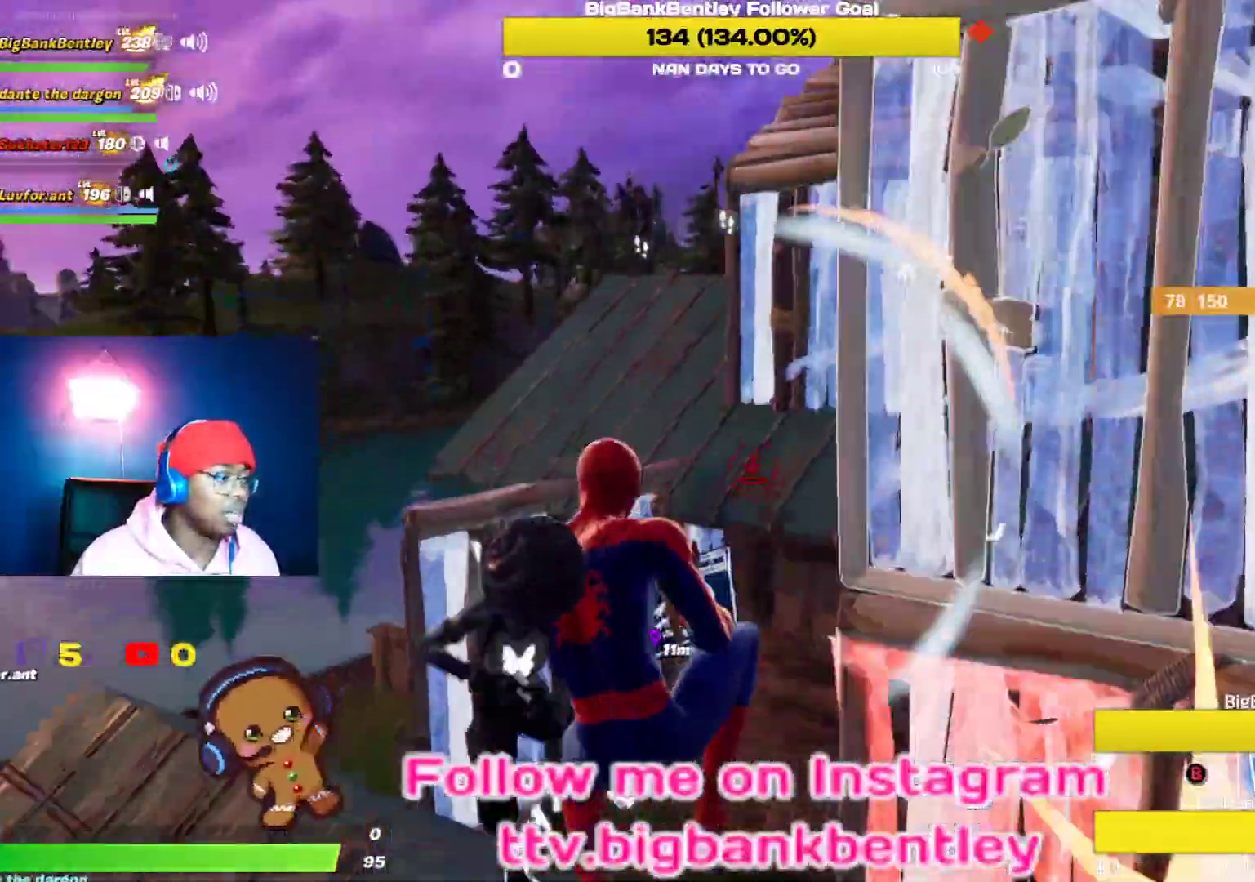
{"buttons": ["B"], "left_stick": "left", "right_stick": "center", "events": [[17, "R2", "down"], [67, "right_stick", "down-left"], [267, "right_stick", "down"], [417, "B", "down"], [417, "right_stick", "center"], [483, "R2", "up"], [500, "left_stick", "left"]]}
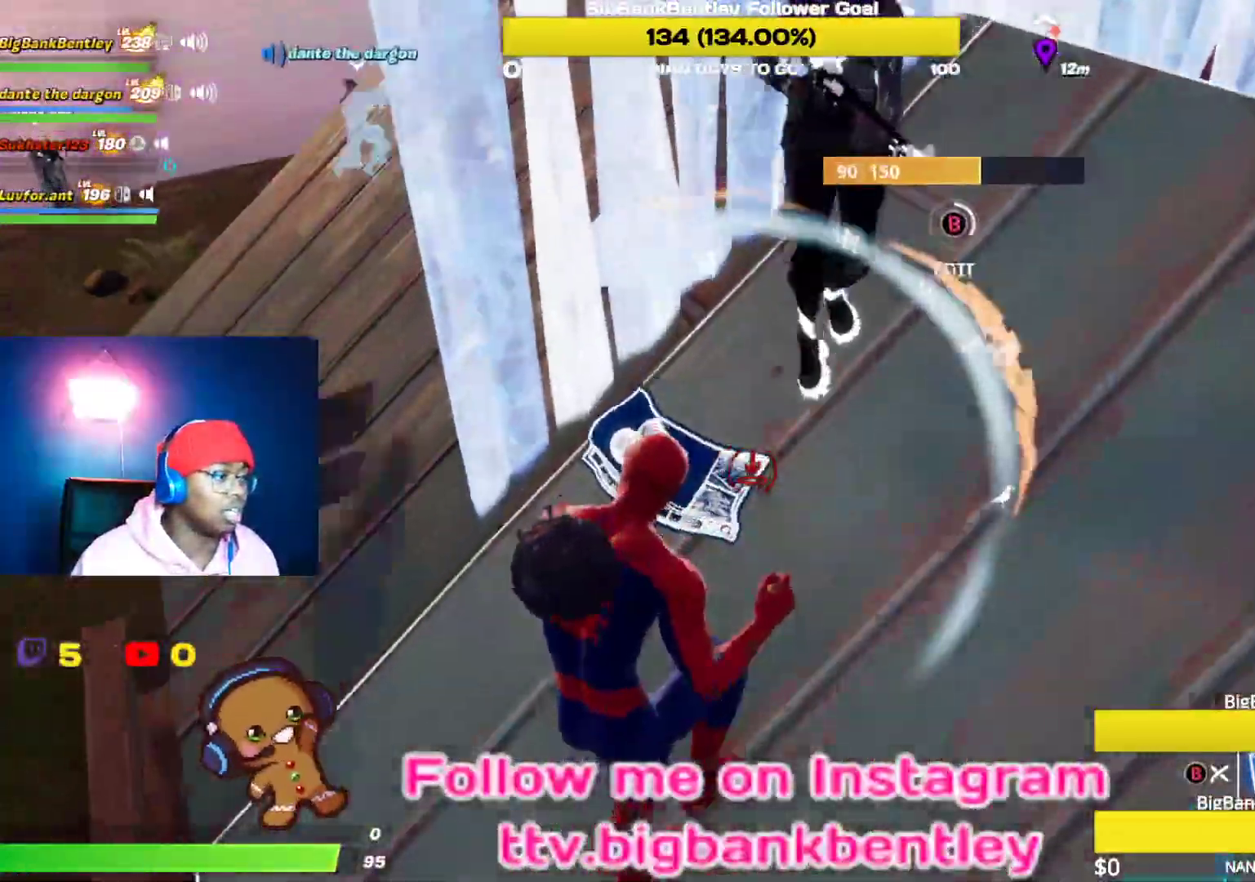
{"buttons": [], "left_stick": "down-left", "right_stick": "right", "events": [[33, "B", "up"], [133, "A", "down"], [250, "A", "up"], [267, "left_stick", "down-left"], [367, "right_stick", "right"]]}
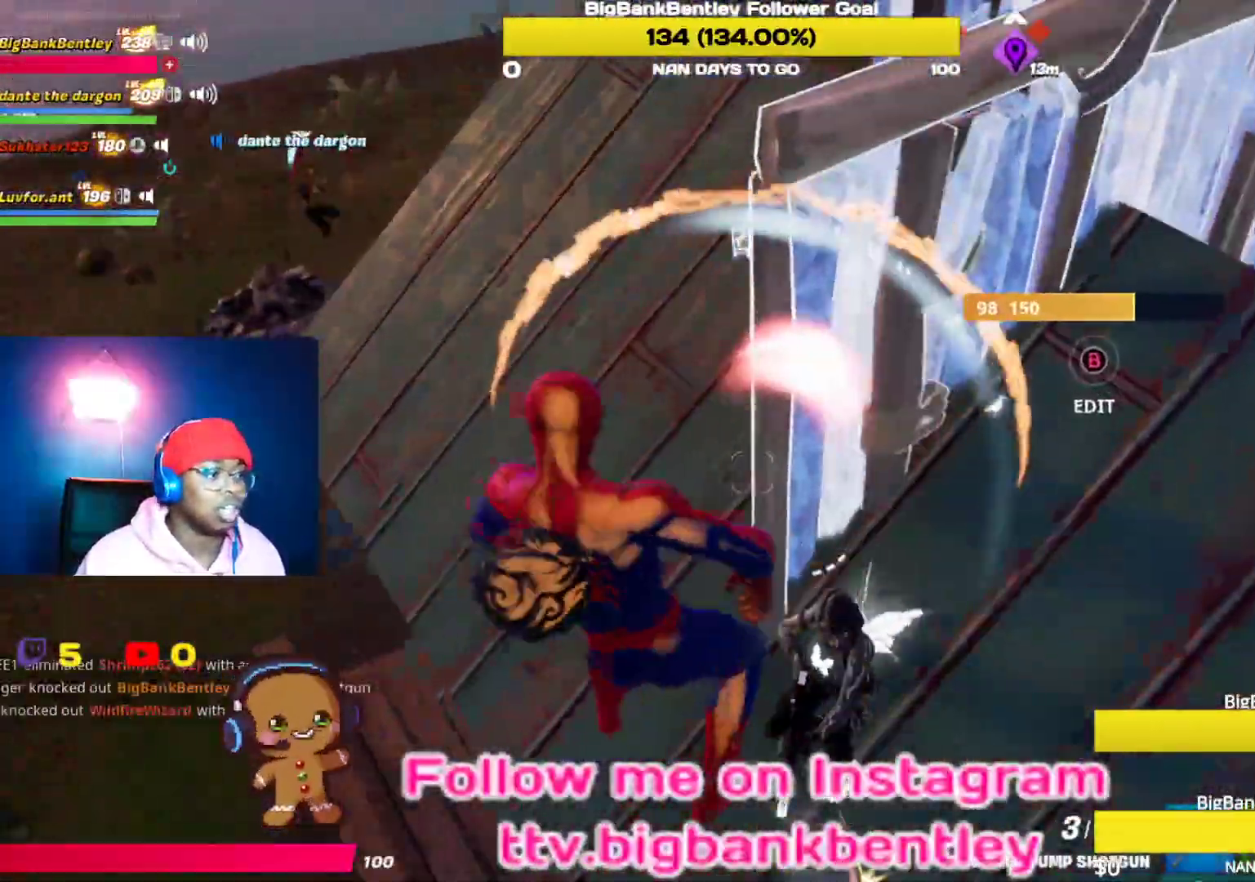
{"buttons": [], "left_stick": "down", "right_stick": "up", "events": [[100, "right_stick", "down-right"], [250, "right_stick", "right"], [367, "left_stick", "down"], [417, "right_stick", "up"]]}
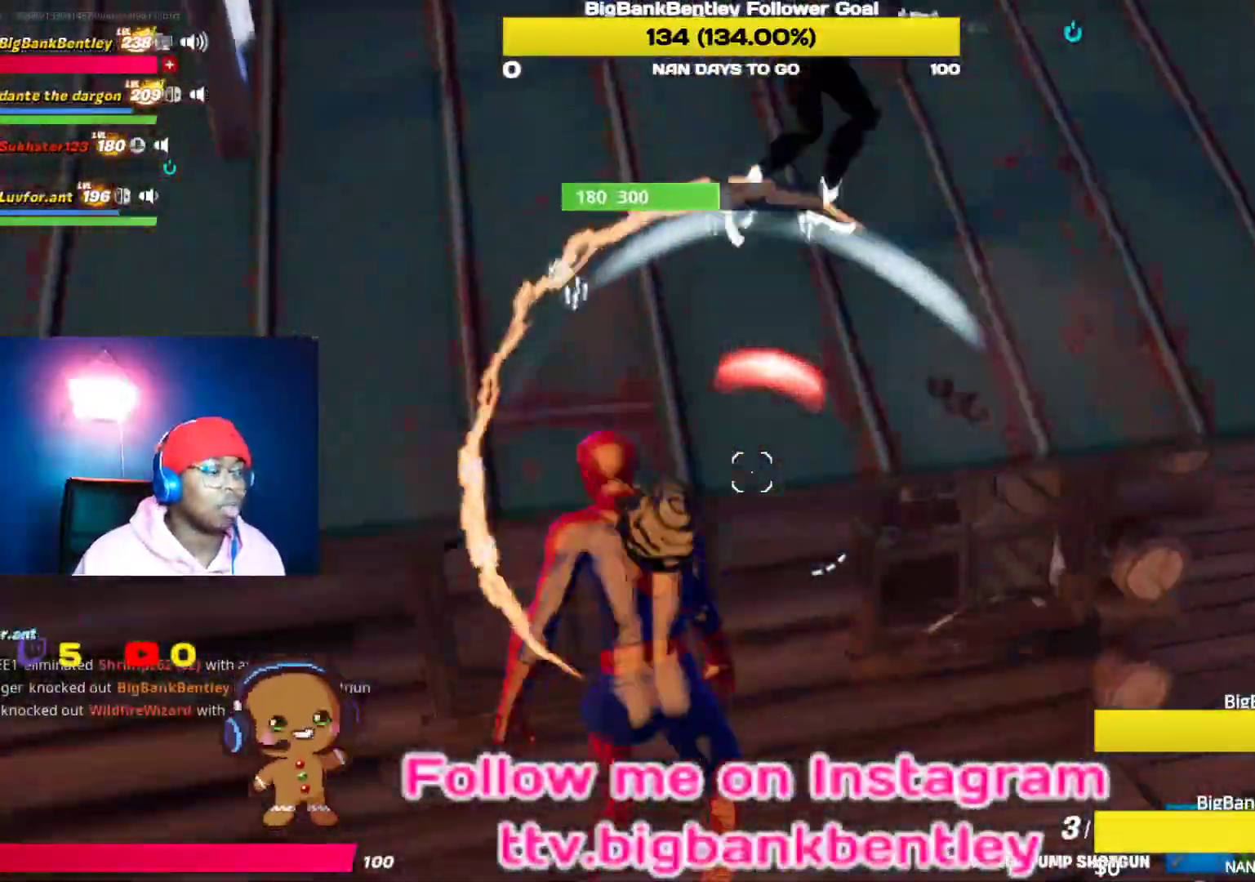
{"buttons": [], "left_stick": "center", "right_stick": "center", "events": [[67, "left_stick", "down-right"], [83, "right_stick", "right"], [267, "right_stick", "center"], [467, "left_stick", "center"]]}
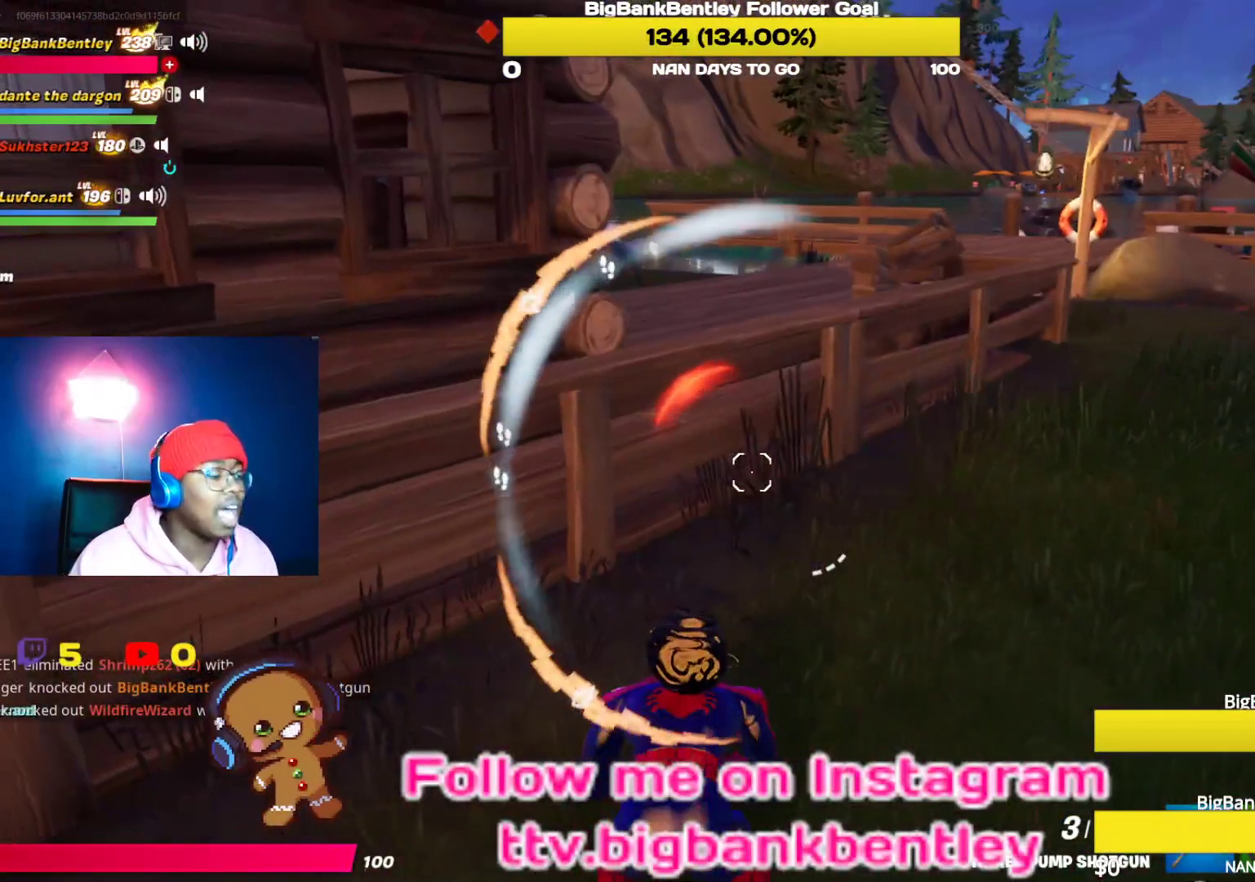
{"buttons": [], "left_stick": "left", "right_stick": "left", "events": [[33, "right_stick", "down-left"], [167, "right_stick", "center"], [317, "right_stick", "left"], [500, "left_stick", "left"]]}
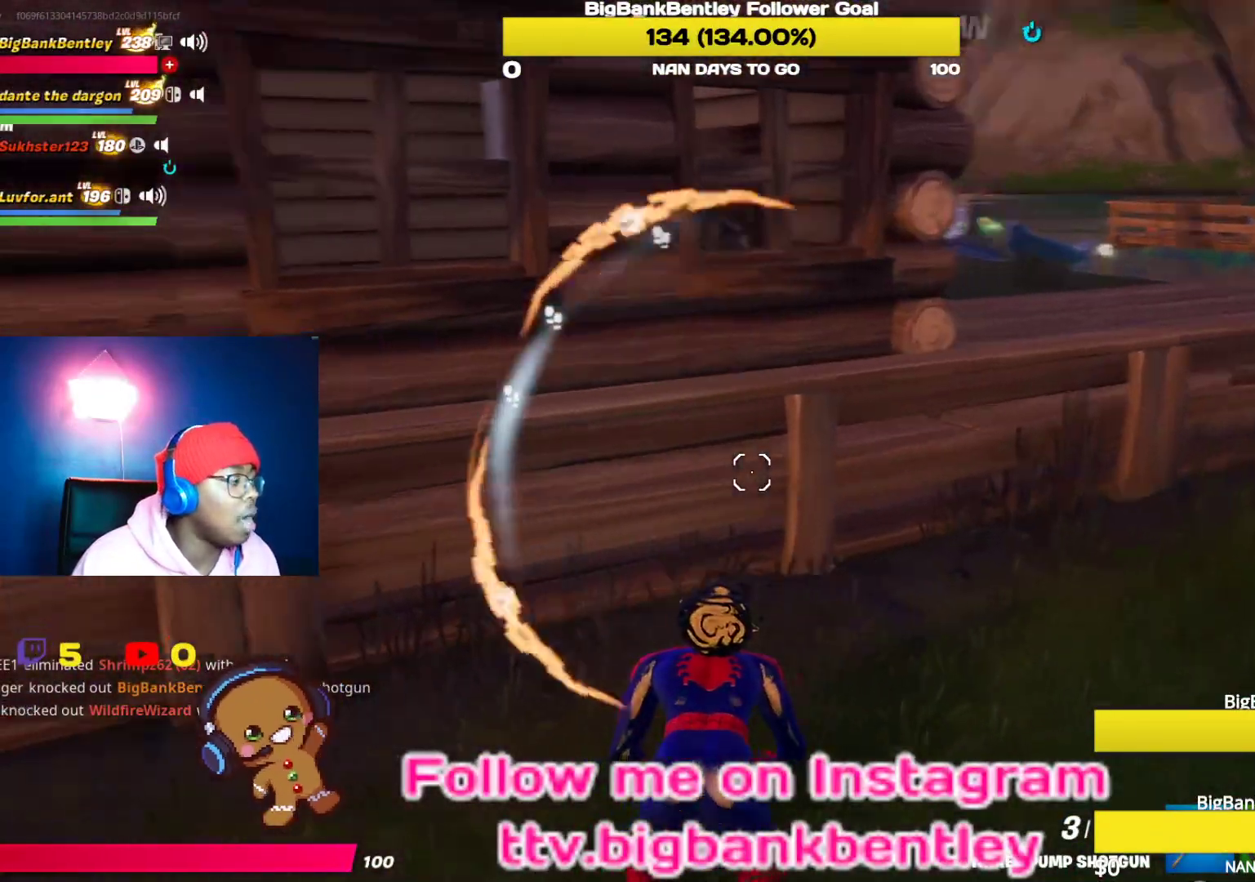
{"buttons": [], "left_stick": "center", "right_stick": "center", "events": [[217, "left_stick", "up-left"], [383, "right_stick", "center"], [433, "left_stick", "center"]]}
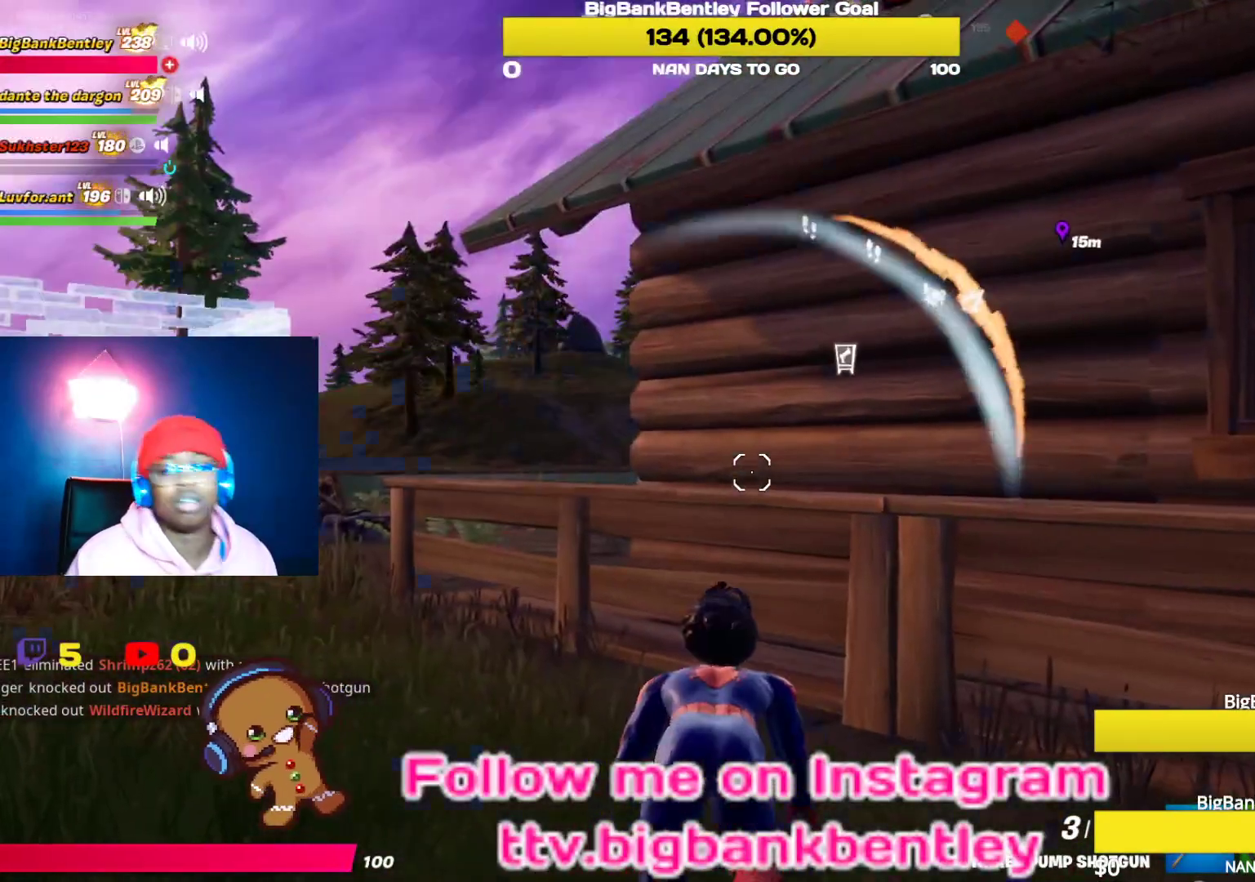
{"buttons": ["DPAD_DOWN"], "left_stick": "center", "right_stick": "center", "events": [[17, "START", "down"], [167, "START", "up"], [267, "DPAD_LEFT", "down"], [400, "DPAD_LEFT", "up"], [483, "DPAD_DOWN", "down"]]}
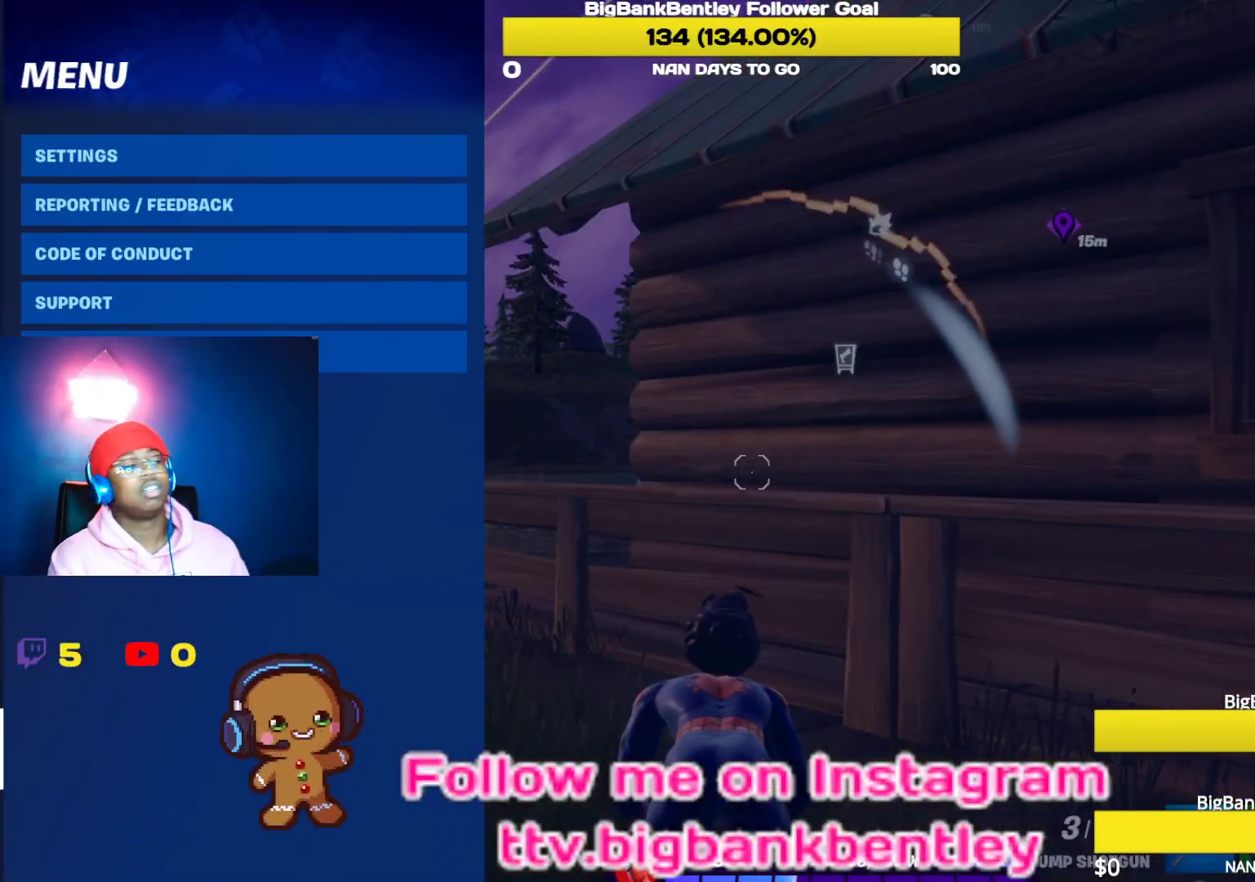
{"buttons": ["A"], "left_stick": "center", "right_stick": "center", "events": [[83, "DPAD_DOWN", "up"], [167, "DPAD_DOWN", "down"], [233, "DPAD_DOWN", "up"], [433, "A", "down"]]}
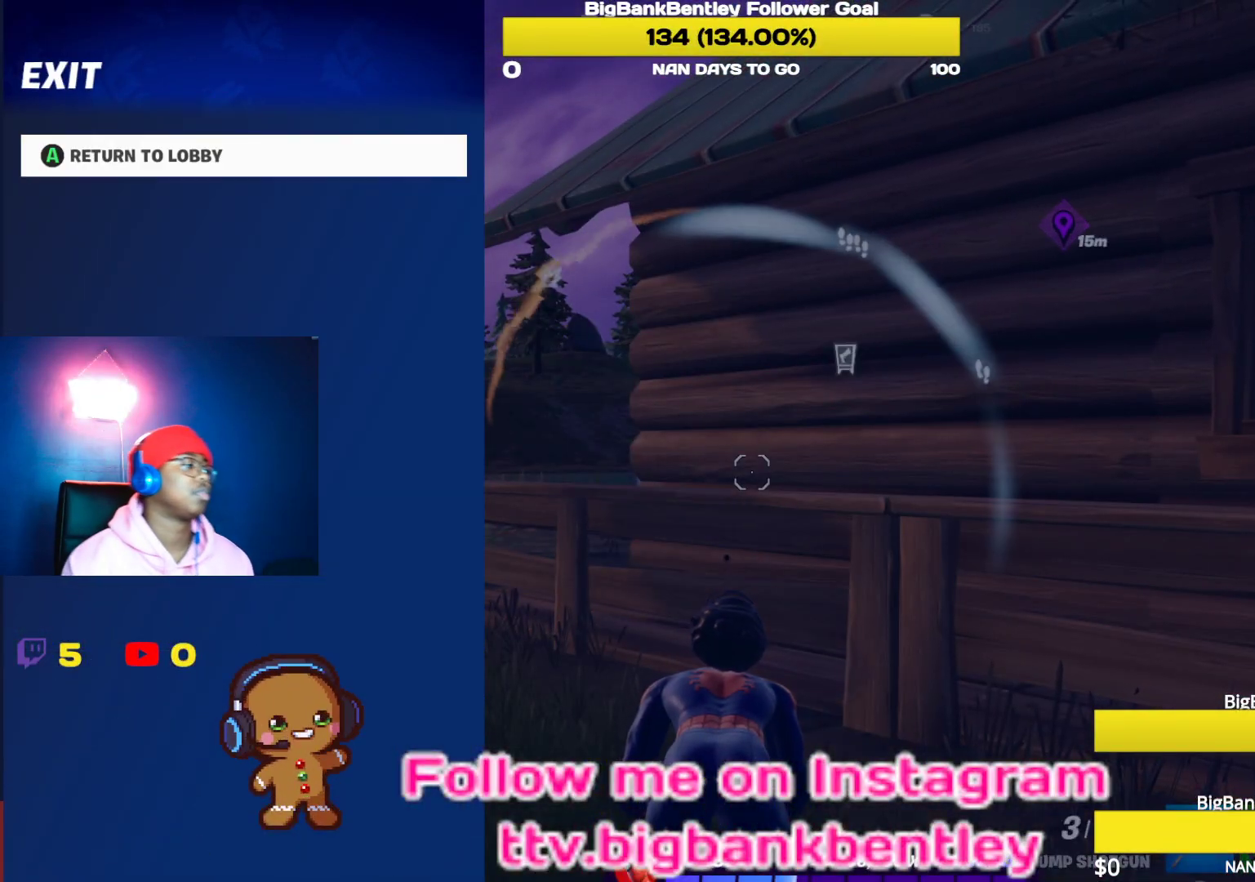
{"buttons": [], "left_stick": "center", "right_stick": "center", "events": [[50, "A", "up"], [133, "A", "down"], [217, "A", "up"]]}
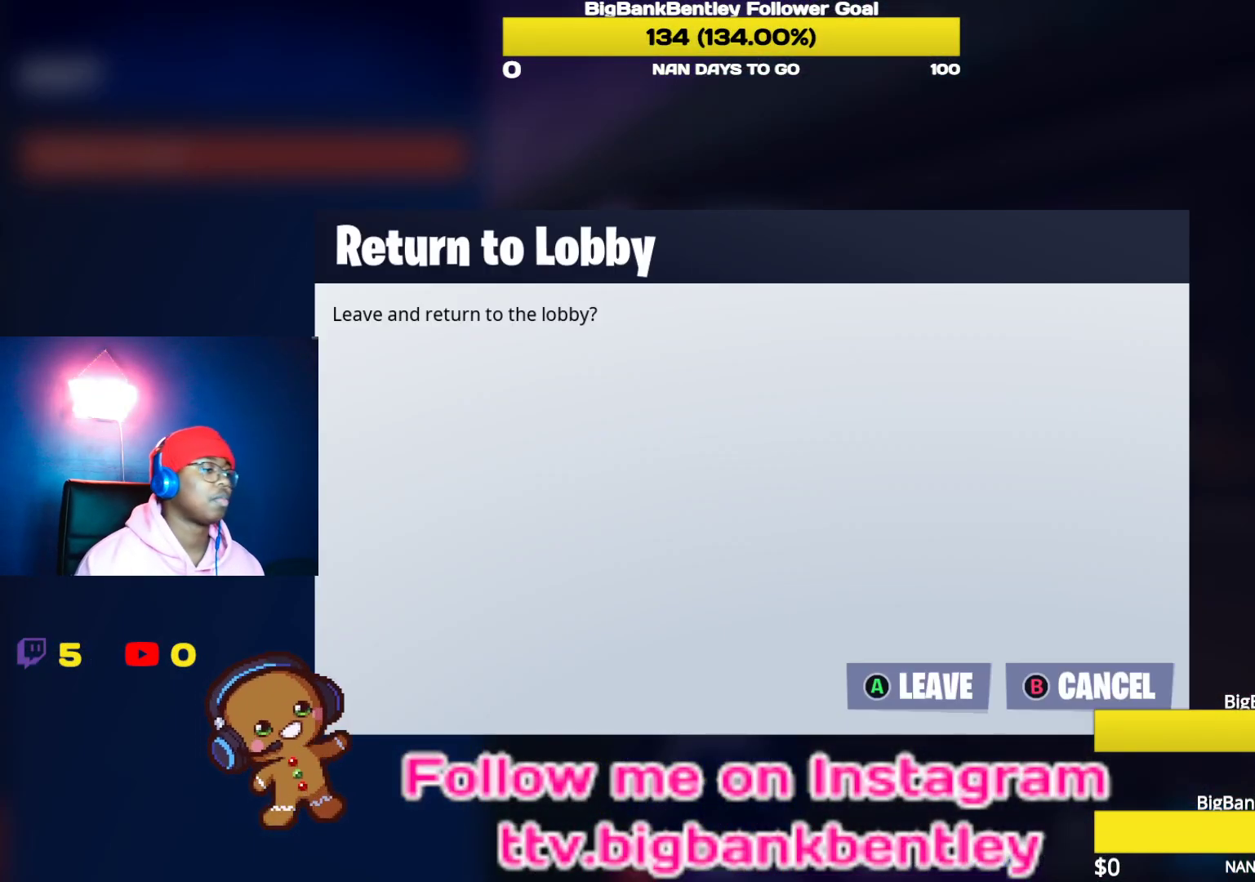
{"buttons": [], "left_stick": "center", "right_stick": "center", "events": [[200, "B", "down"], [283, "B", "up"], [350, "B", "down"], [433, "B", "up"]]}
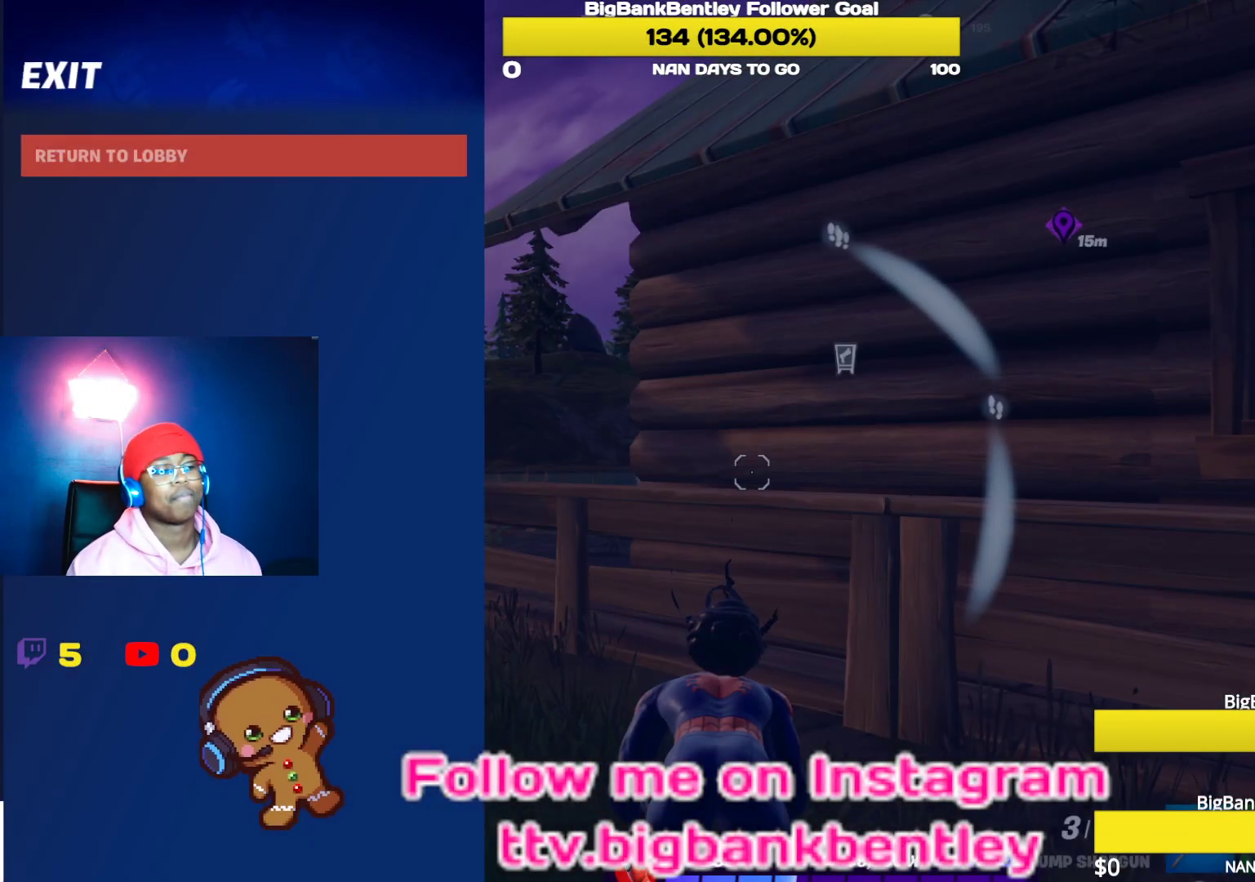
{"buttons": [], "left_stick": "center", "right_stick": "center", "events": [[283, "B", "down"], [367, "B", "up"]]}
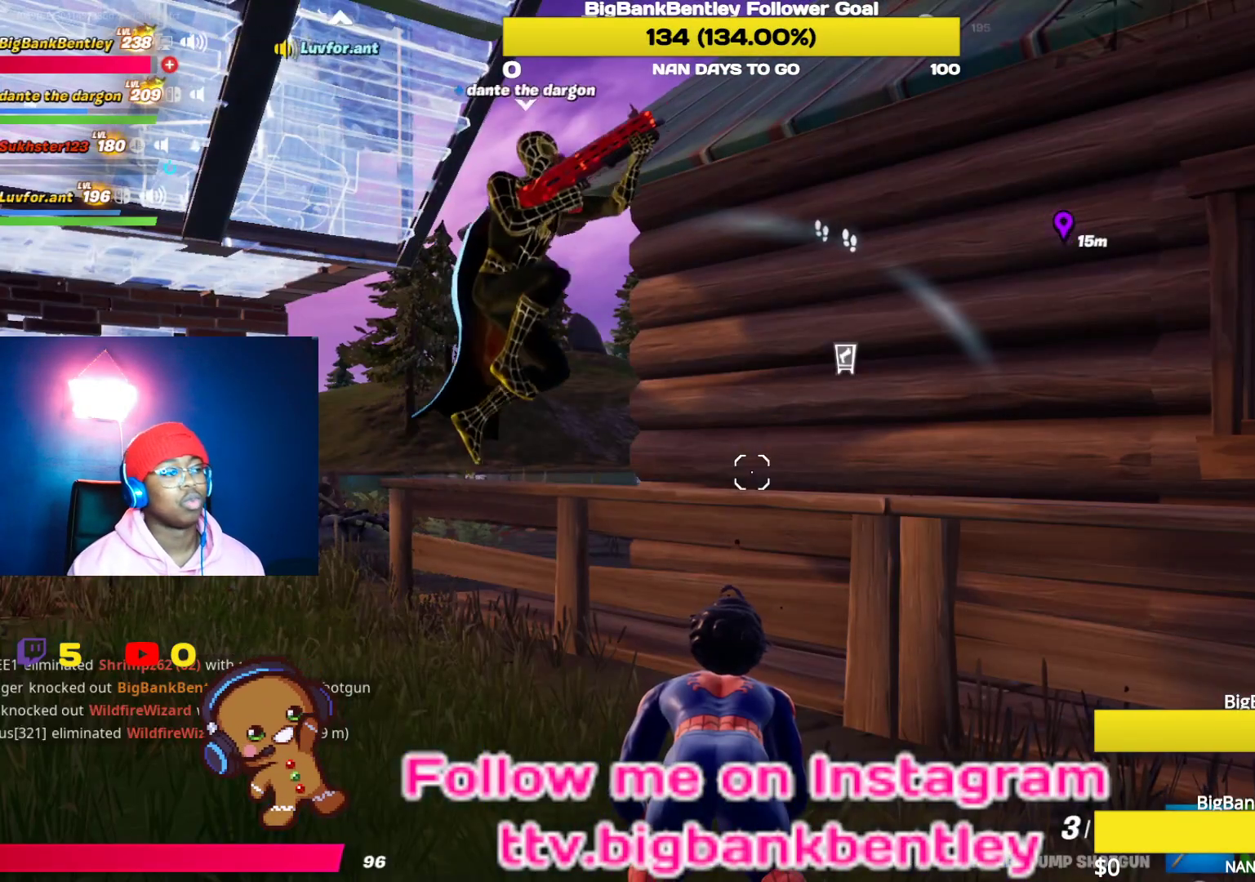
{"buttons": [], "left_stick": "up", "right_stick": "center", "events": [[17, "right_stick", "left"], [133, "left_stick", "up"], [333, "right_stick", "center"]]}
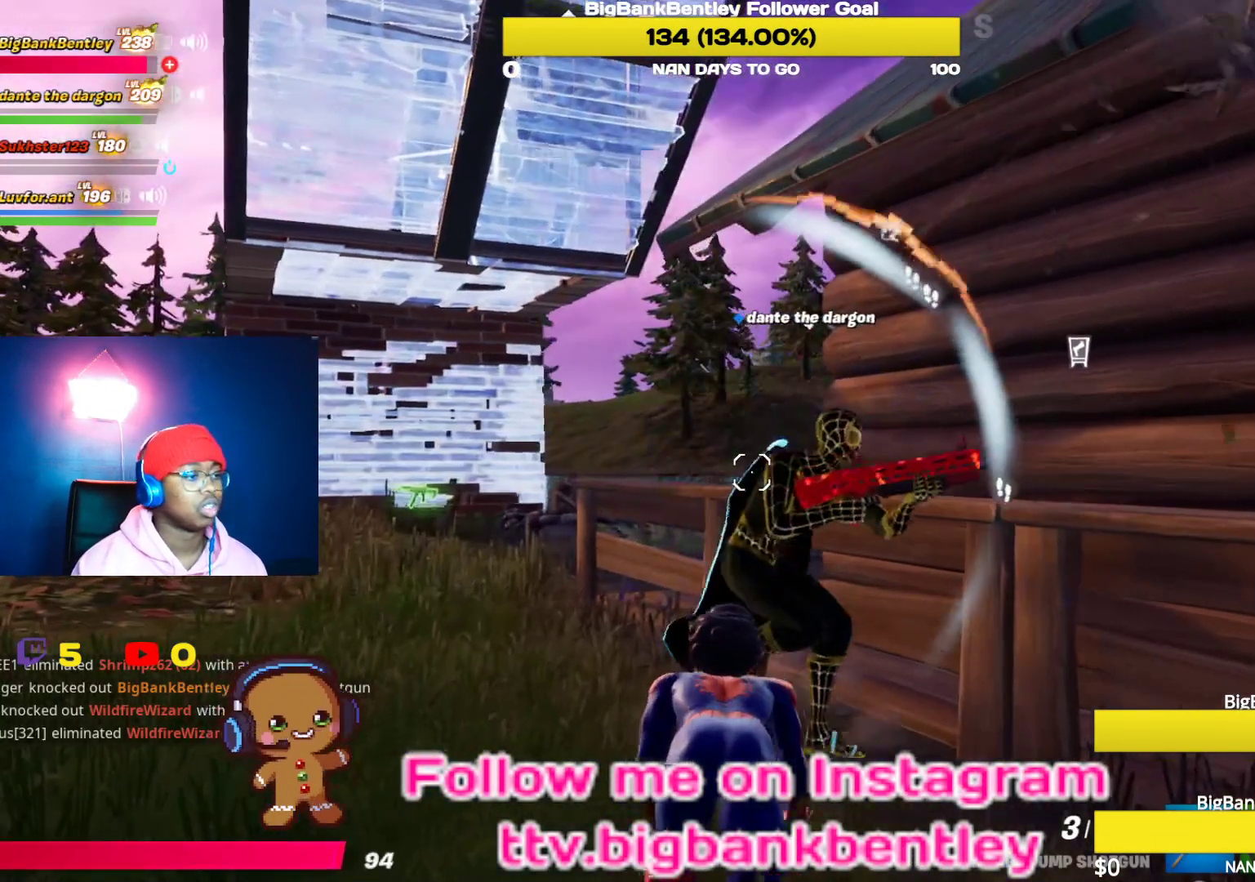
{"buttons": [], "left_stick": "down-left", "right_stick": "right", "events": [[17, "left_stick", "center"], [133, "right_stick", "right"], [233, "left_stick", "left"], [350, "left_stick", "down-left"]]}
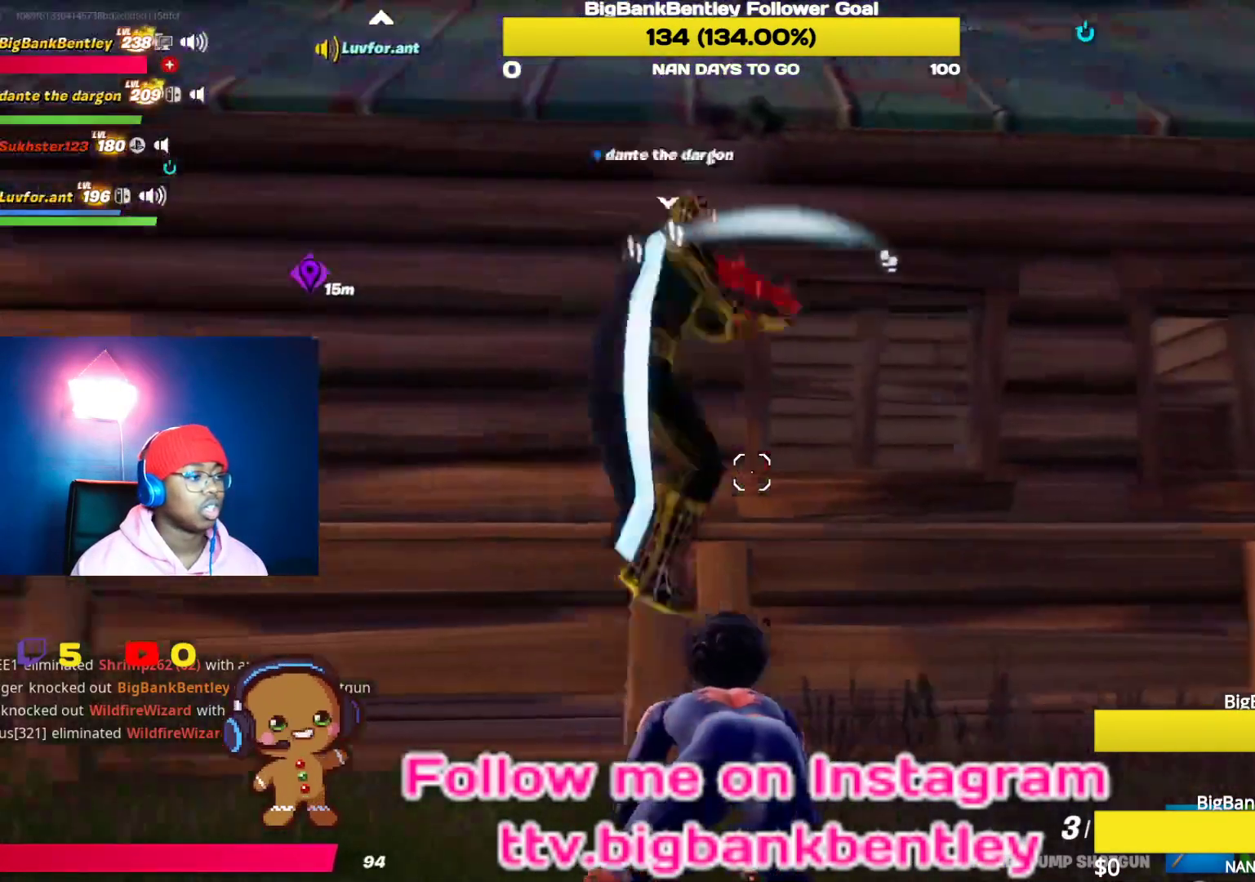
{"buttons": [], "left_stick": "right", "right_stick": "center", "events": [[83, "left_stick", "down"], [117, "right_stick", "up-right"], [233, "right_stick", "center"], [483, "left_stick", "right"]]}
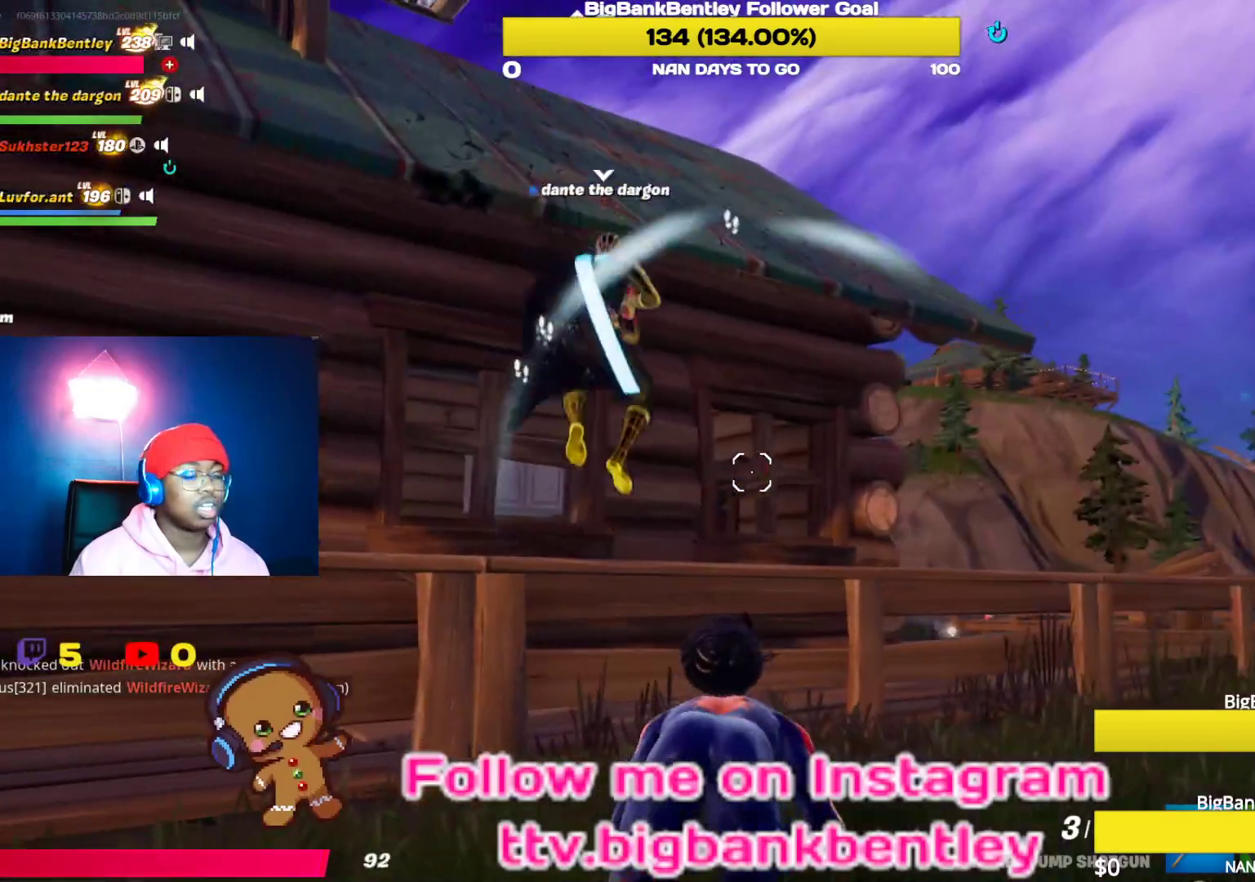
{"buttons": [], "left_stick": "down-right", "right_stick": "center", "events": [[217, "left_stick", "down-right"]]}
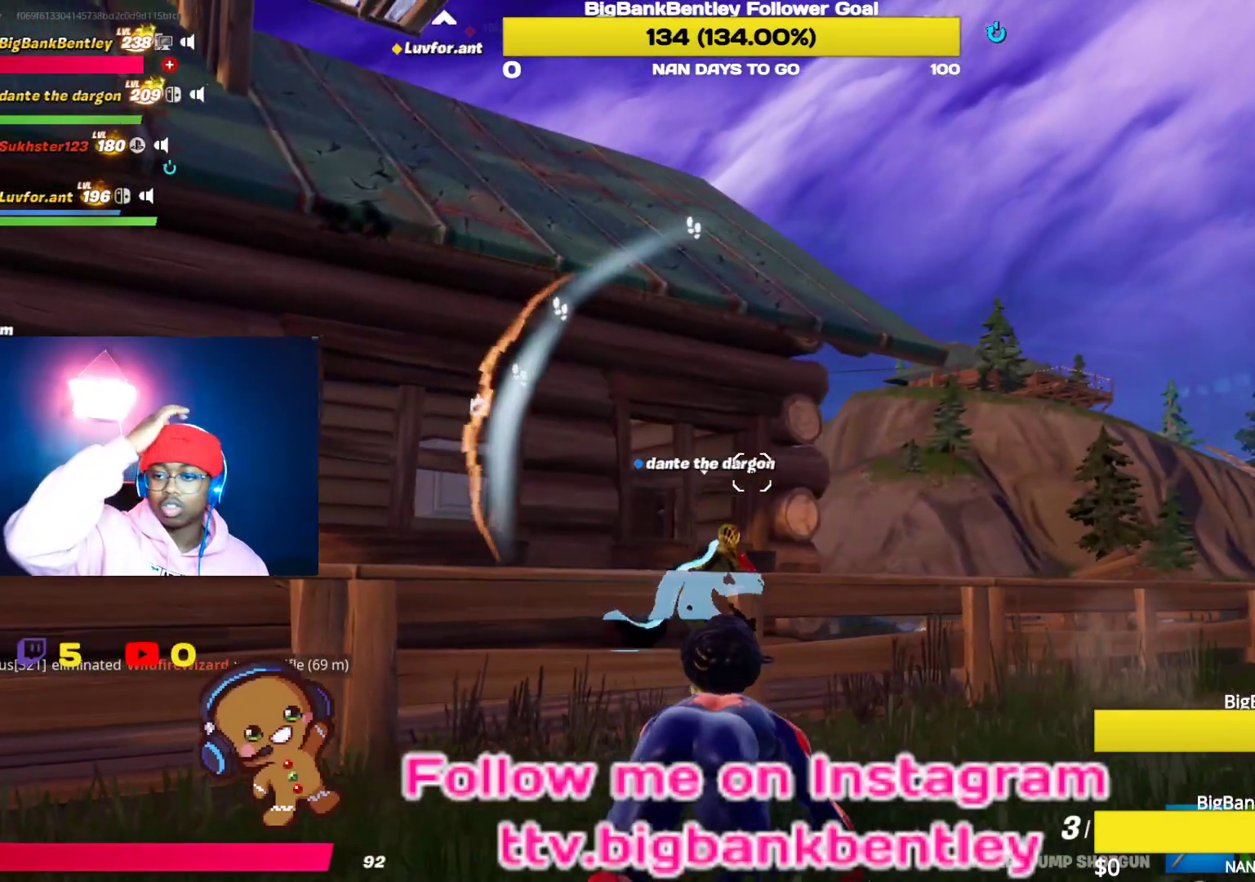
{"buttons": [], "left_stick": "center", "right_stick": "center", "events": [[33, "left_stick", "center"]]}
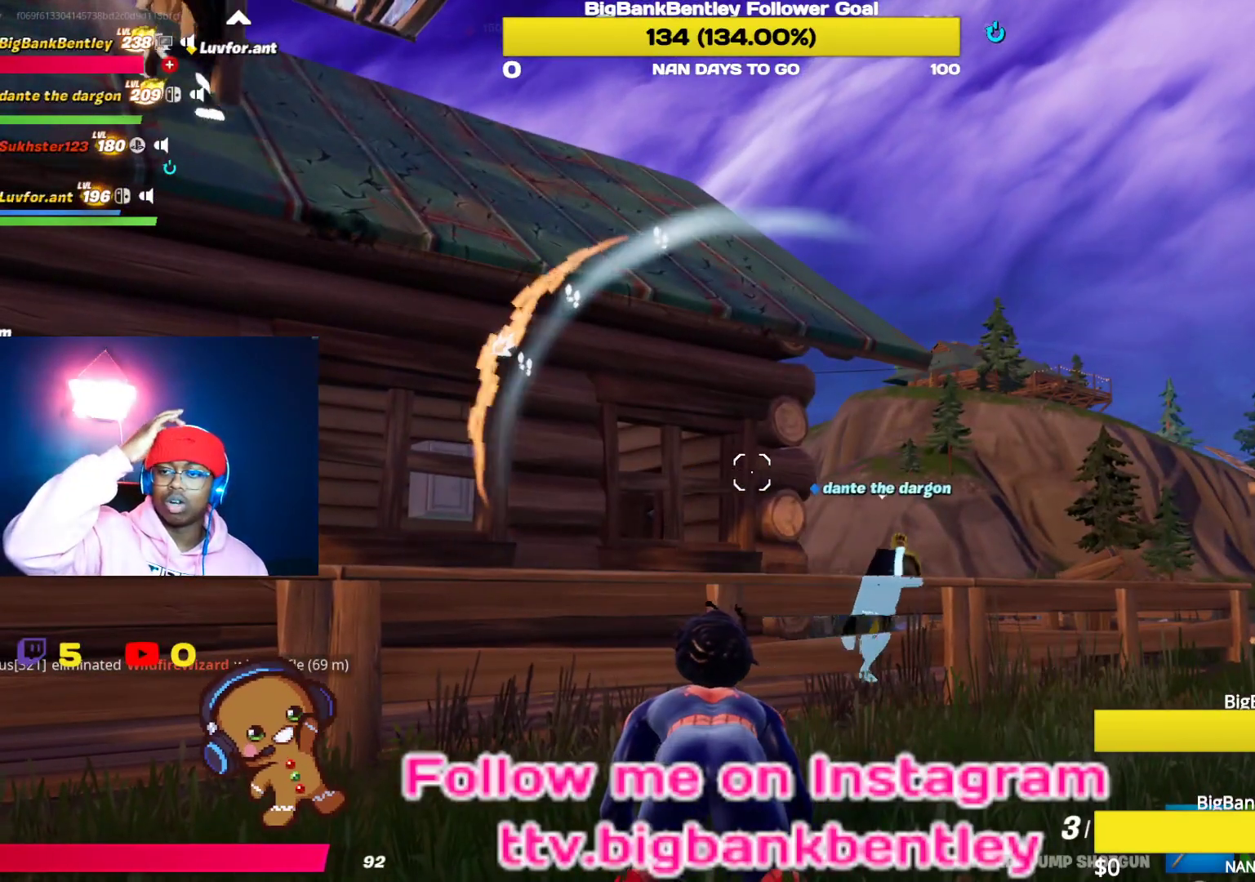
{"buttons": [], "left_stick": "center", "right_stick": "center", "events": []}
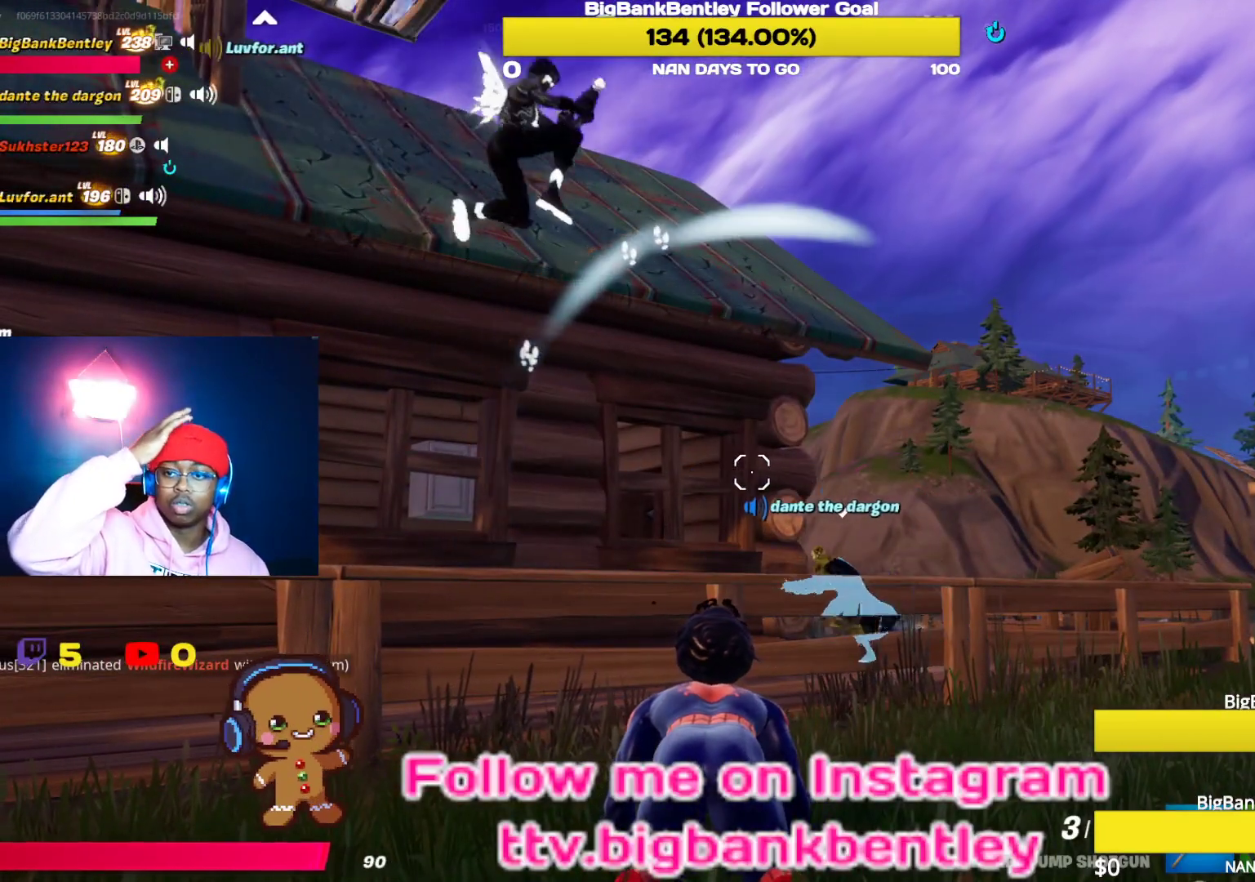
{"buttons": [], "left_stick": "center", "right_stick": "center", "events": []}
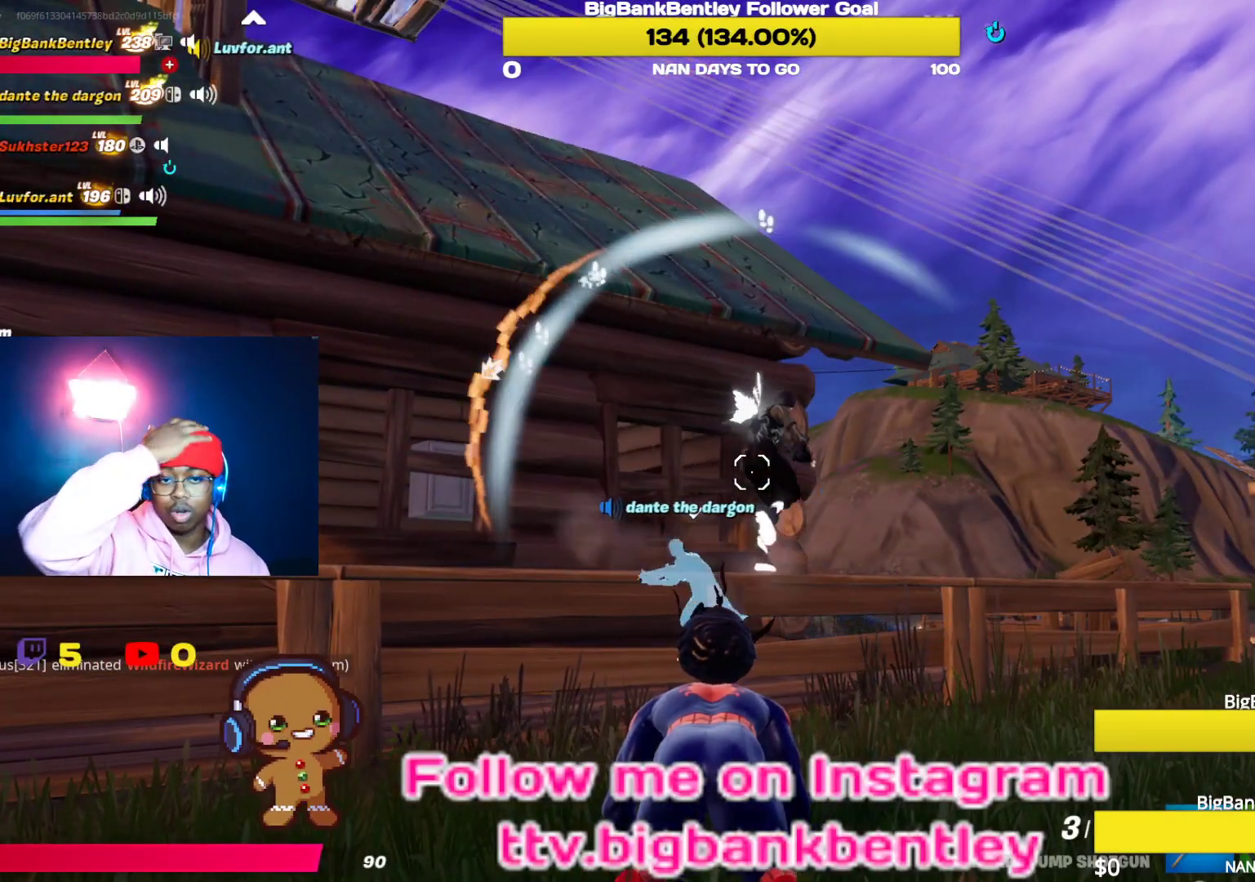
{"buttons": [], "left_stick": "center", "right_stick": "center", "events": []}
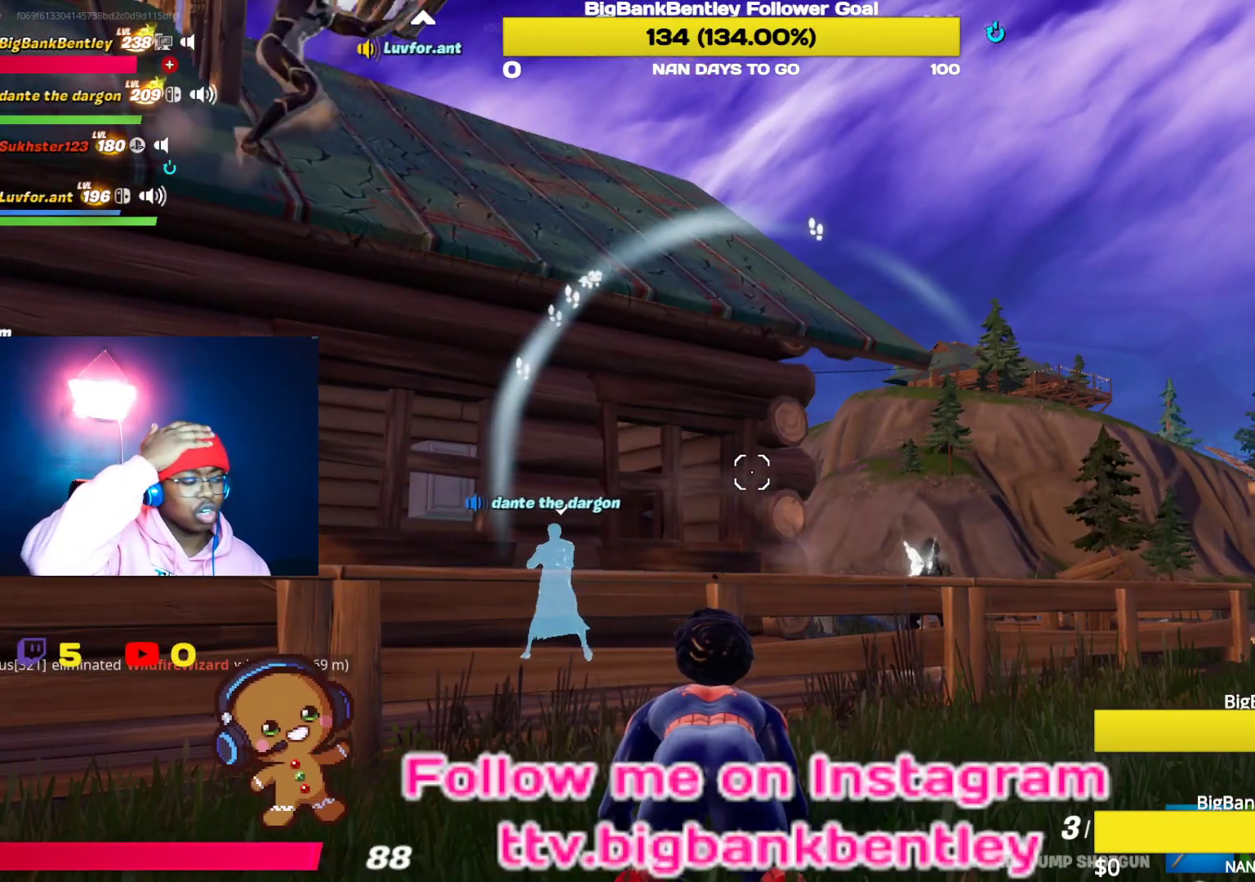
{"buttons": [], "left_stick": "center", "right_stick": "center", "events": []}
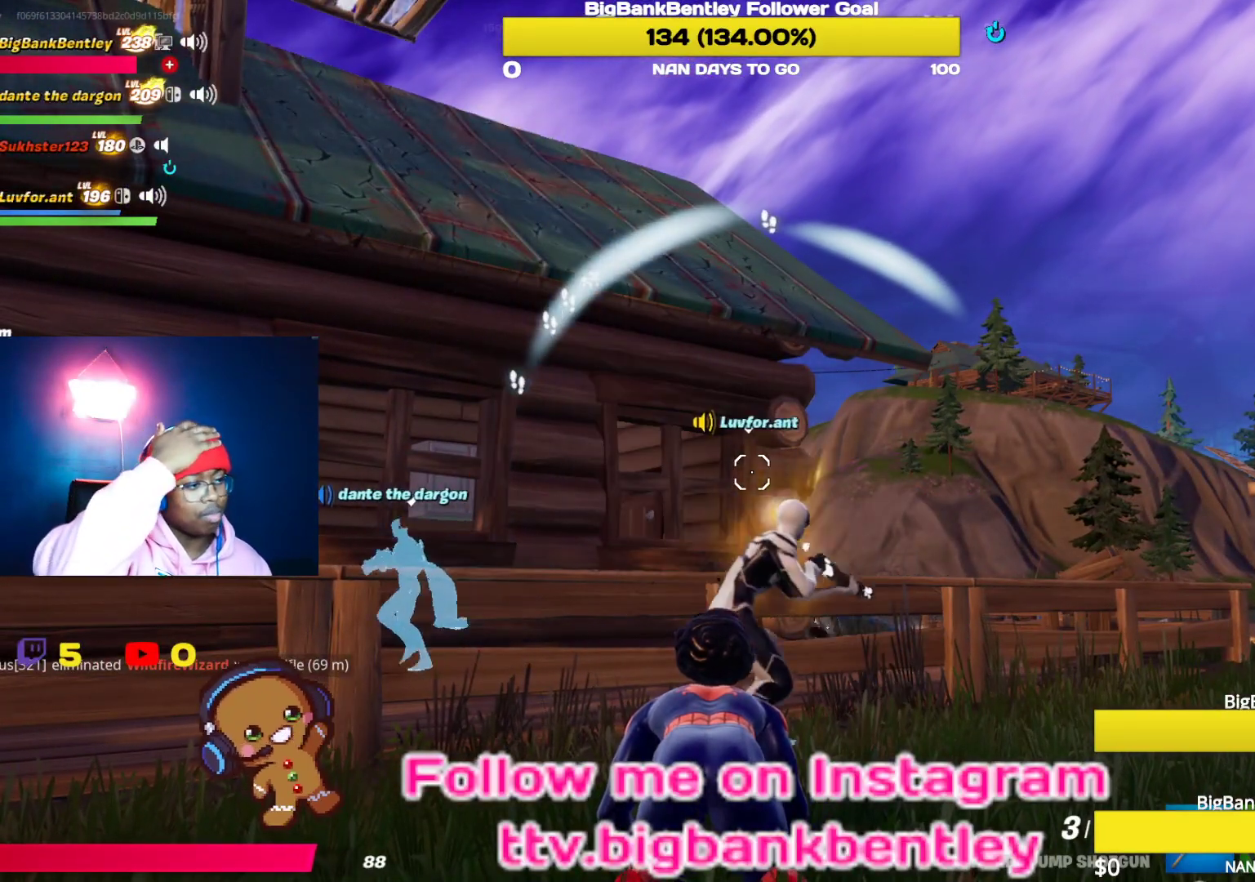
{"buttons": [], "left_stick": "center", "right_stick": "center", "events": []}
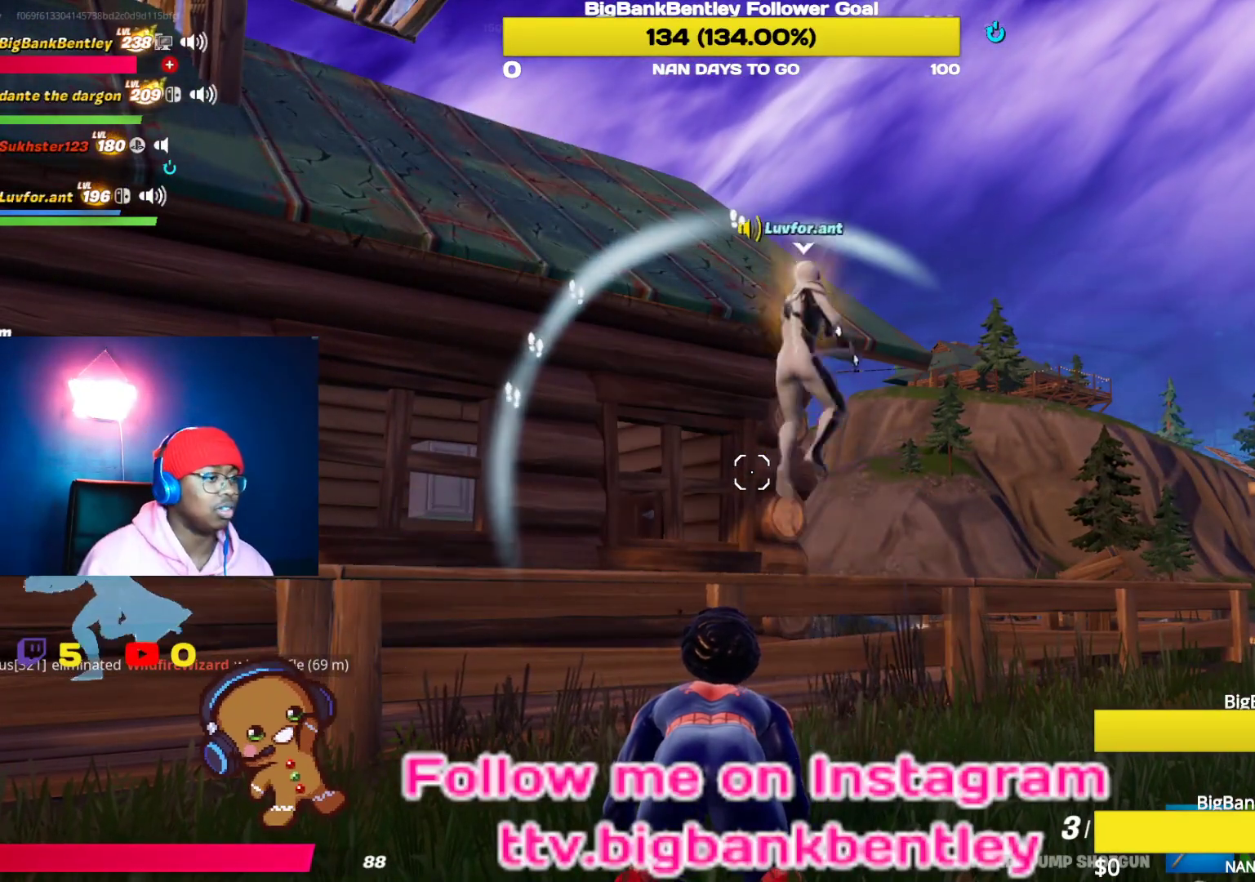
{"buttons": [], "left_stick": "up-right", "right_stick": "left", "events": [[167, "left_stick", "right"], [217, "right_stick", "left"], [367, "left_stick", "up-right"]]}
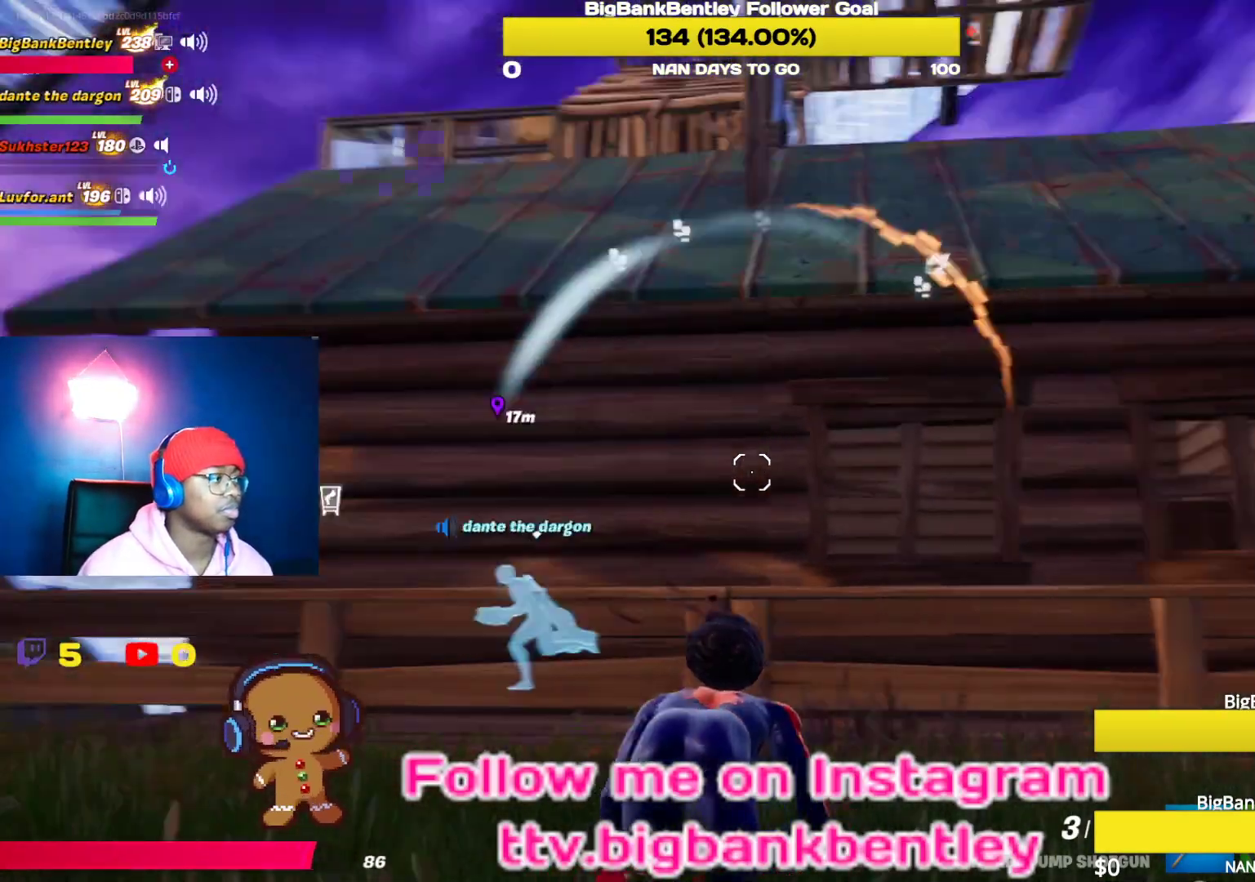
{"buttons": [], "left_stick": "up", "right_stick": "left", "events": [[17, "left_stick", "up"], [133, "L3", "down"], [133, "right_stick", "center"], [267, "L3", "up"], [300, "right_stick", "left"], [333, "L3", "down"], [450, "L3", "up"]]}
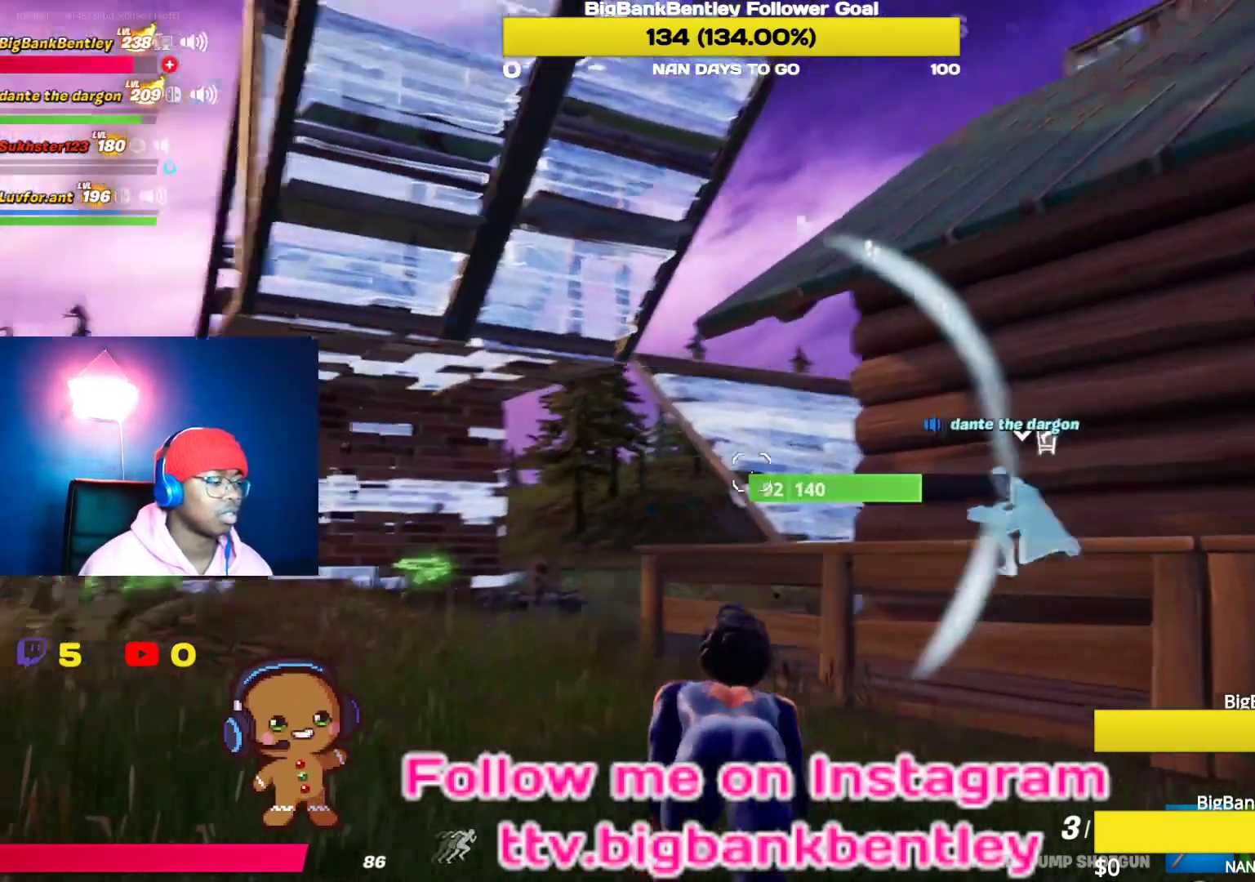
{"buttons": [], "left_stick": "center", "right_stick": "up-left", "events": [[83, "right_stick", "center"], [267, "left_stick", "center"], [383, "right_stick", "left"], [467, "right_stick", "up-left"]]}
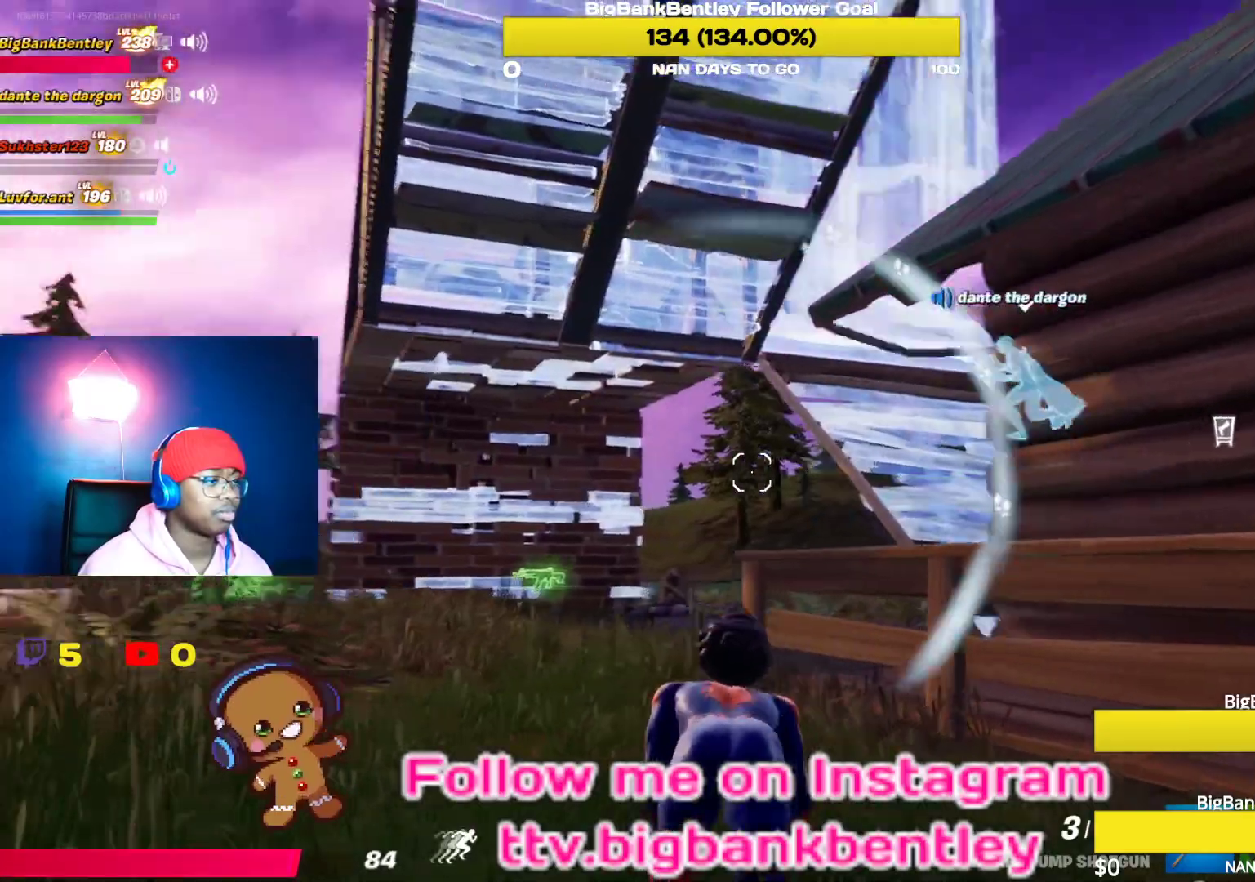
{"buttons": [], "left_stick": "center", "right_stick": "center", "events": [[233, "right_stick", "center"]]}